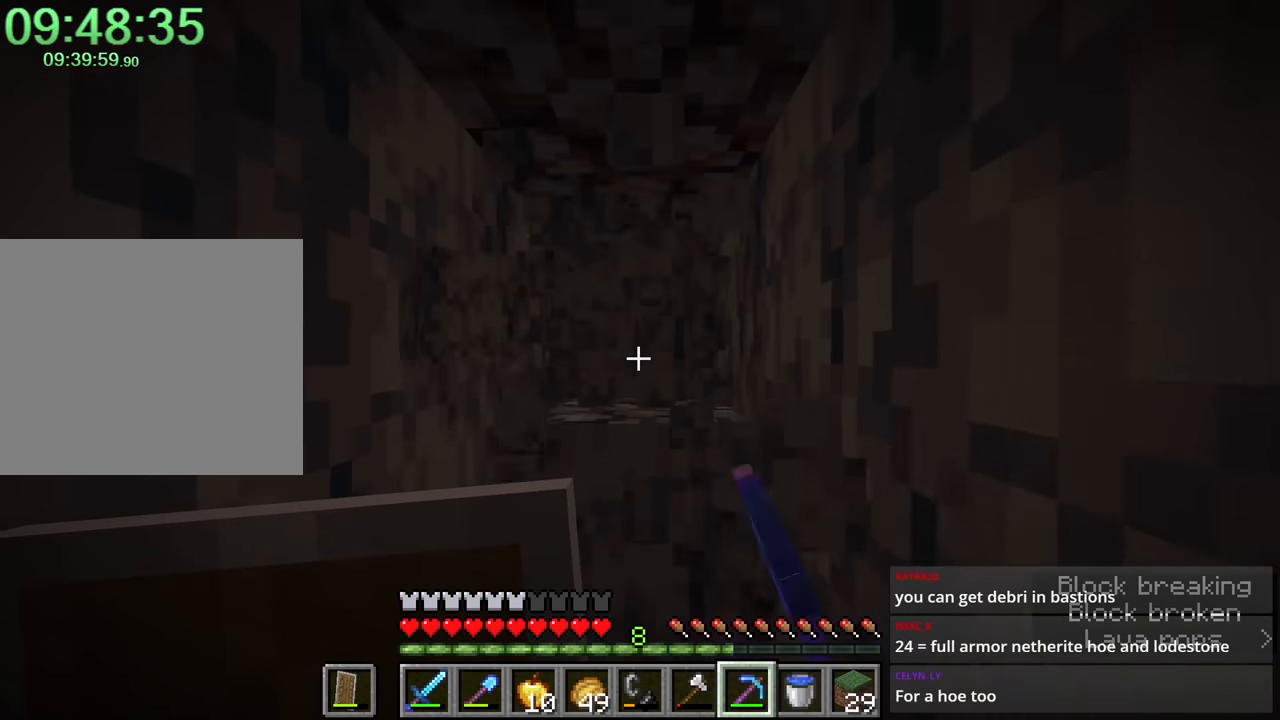
Gameplay with keyboard and mouse; each line is a JSON object with the keys and mouse buttons held at the frame after it. "events" lists presses ("down") and releases ("up") of "1", "2", "3", "4", "a", "c", "caps_lock", "ctrl", "d", "e", "f", "q", "r", "s", "shift", "space", "tab", "w", "x", "z", "mouse_left", "mouse_middle", "mouse_right", "mouse_mb4", "mouse_mb5", "mouse_wheel_up" and "mouse_wheel_down" between this image and that frame as [ms after this image, input, new state], when the widget could be followed in between. "mouse_left", "mouse_middle", "mouse_right", "mouse_mb4", "mouse_mb5", "mouse_wheel_up", "mouse_wheel_down" = the "left", "middle", "right", "mb4", "mb5", "wheel_up", "wheel_down" buttons of the "mouse" list. No other keys are recorded. Fast repeated clicks can show as one long hold. Mouse movement is not recorded.
{"keys": ["ctrl", "w"], "mouse": ["left"], "events": []}
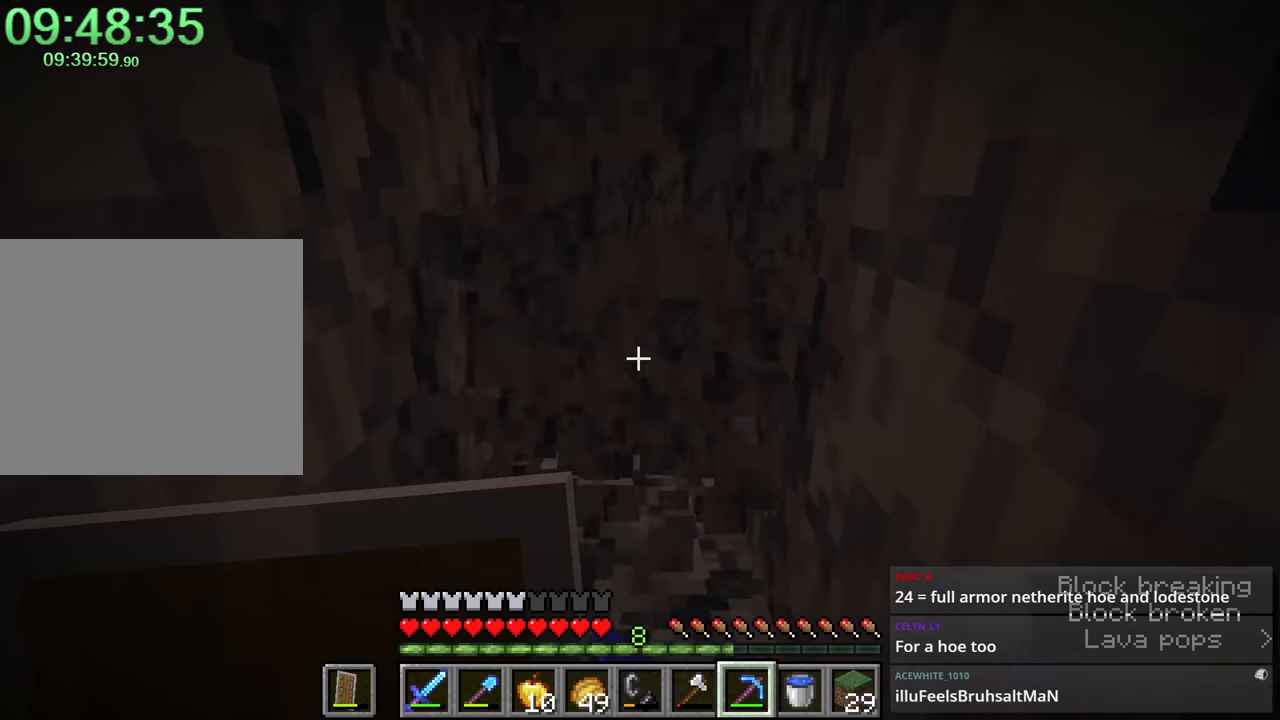
{"keys": ["ctrl", "w"], "mouse": ["left"], "events": []}
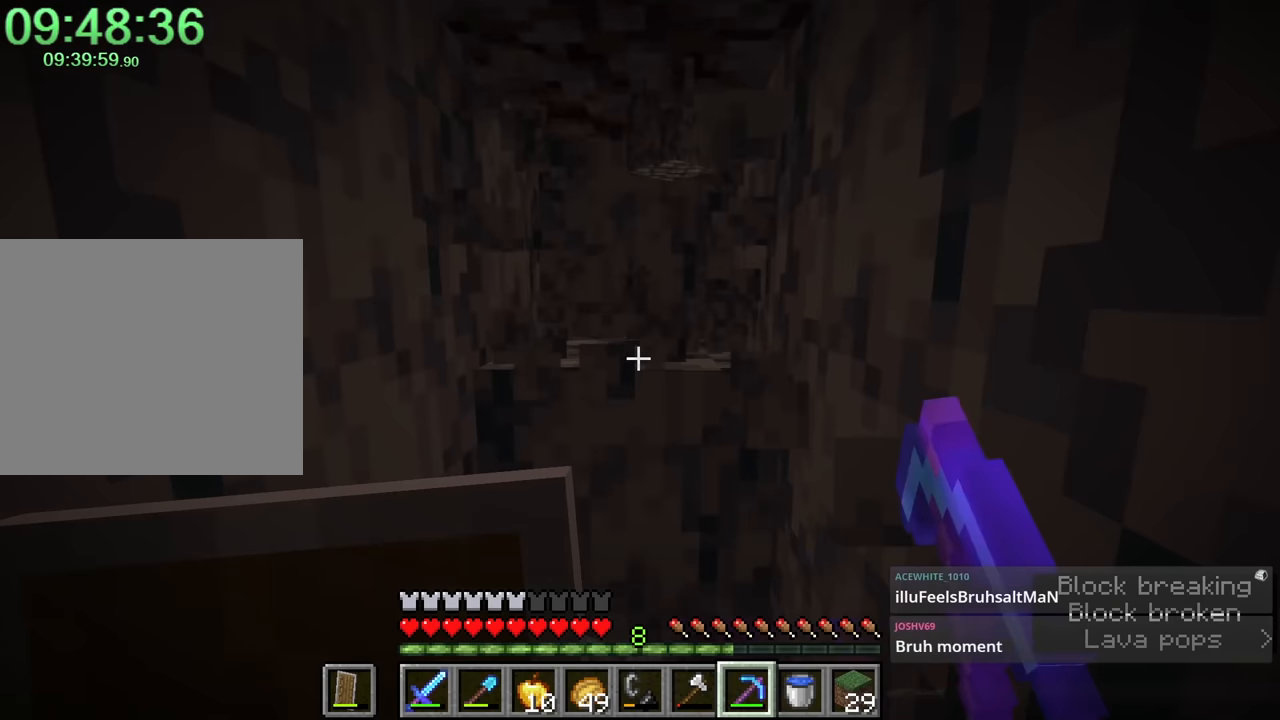
{"keys": ["ctrl", "w"], "mouse": ["left"], "events": []}
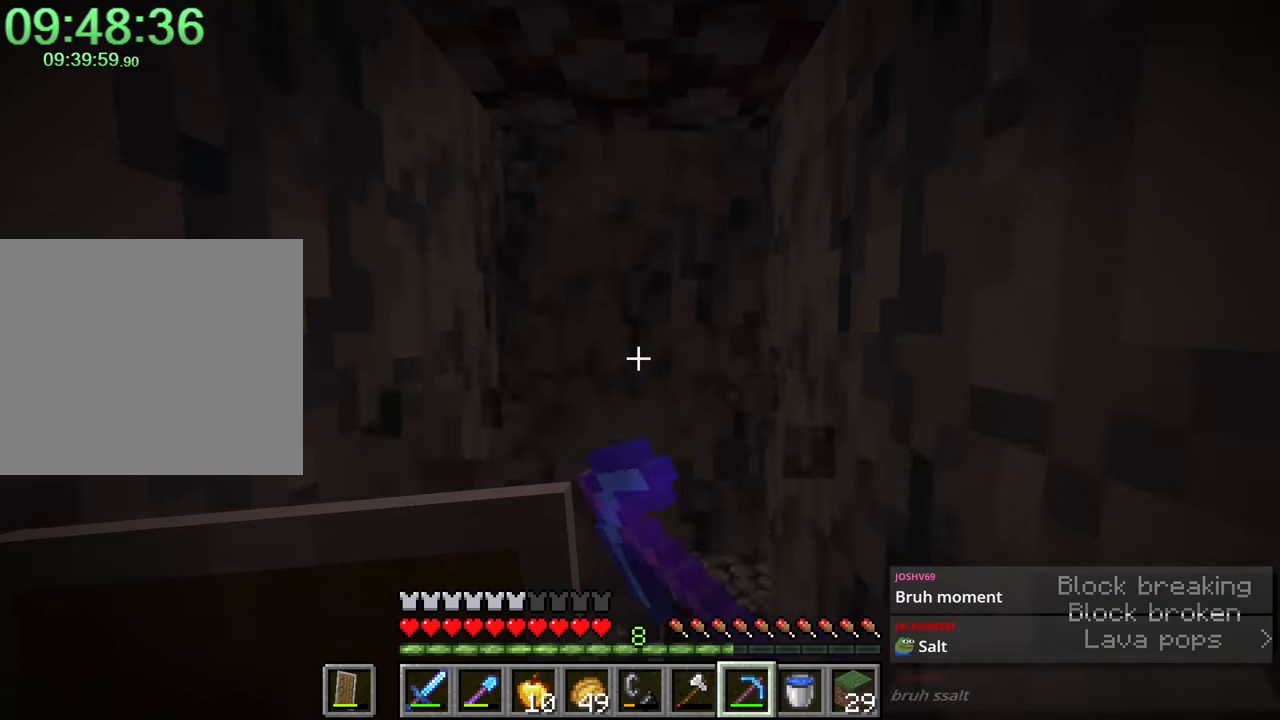
{"keys": [], "mouse": ["left"], "events": [[250, "ctrl", "up"], [383, "w", "up"]]}
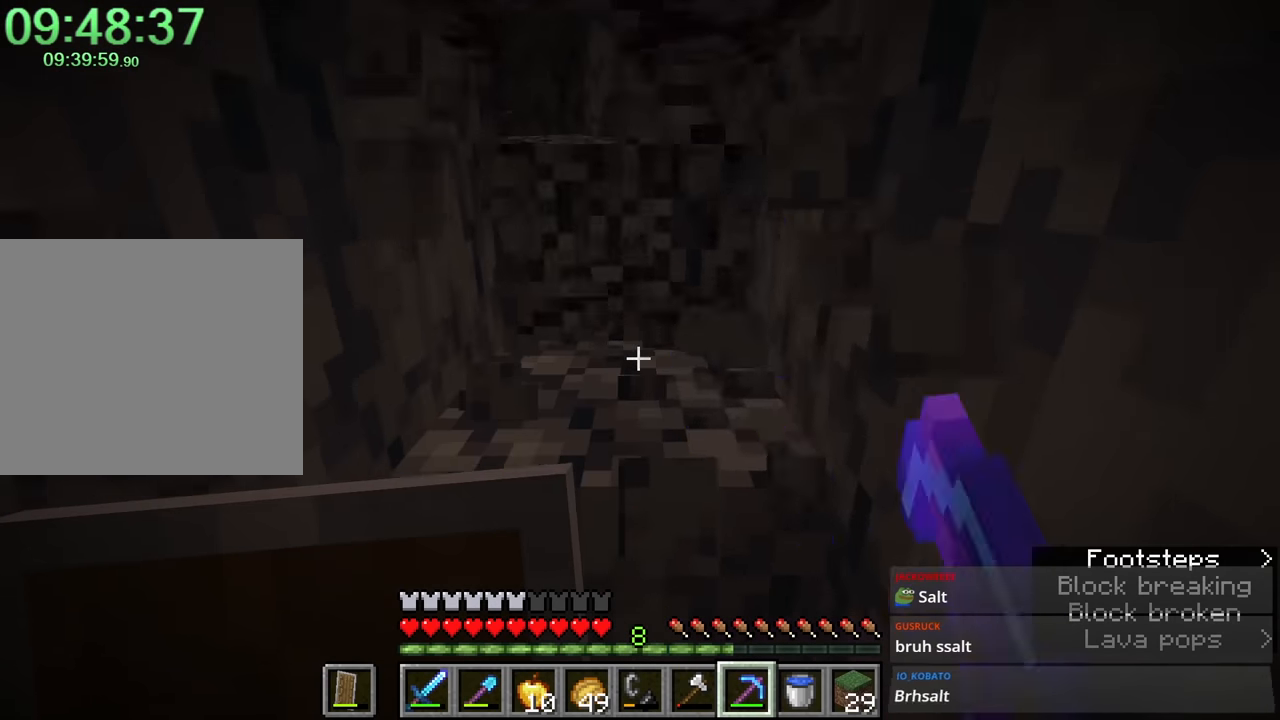
{"keys": ["ctrl", "w"], "mouse": ["left"], "events": [[100, "ctrl", "down"], [100, "w", "down"]]}
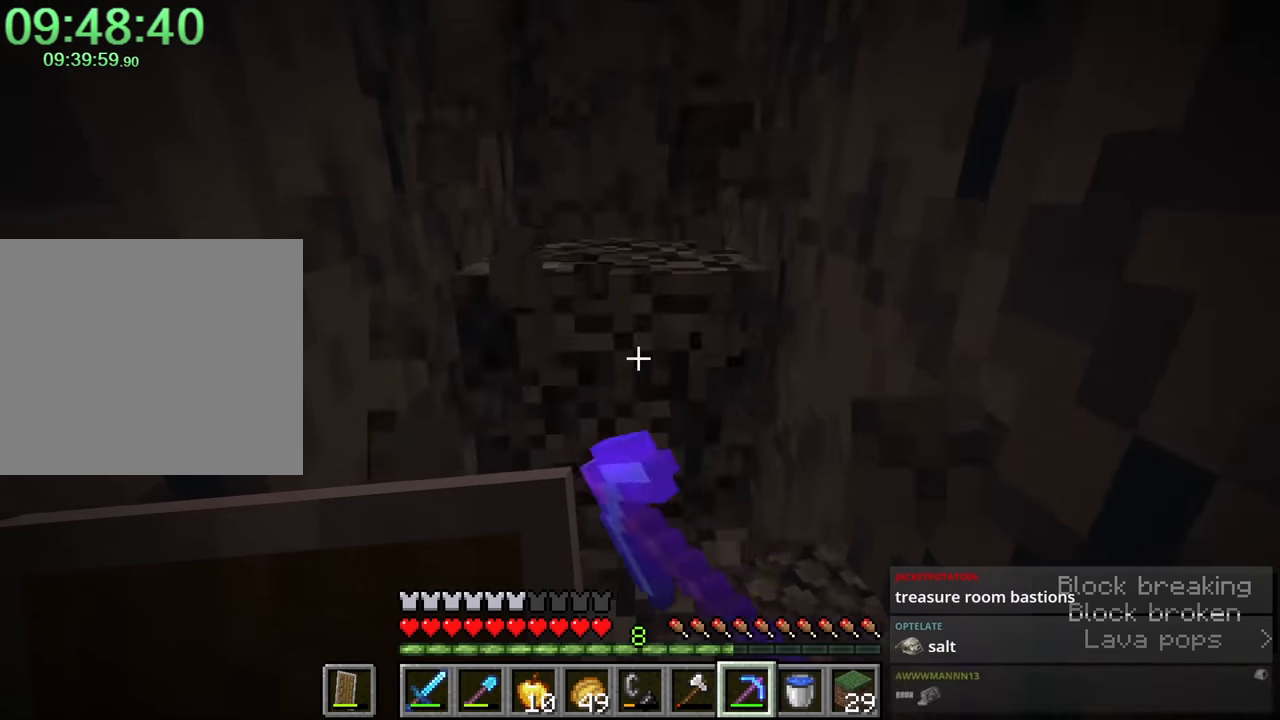
{"keys": ["ctrl", "w"], "mouse": ["left"], "events": [[300, "mouse_right", "down"], [333, "mouse_right", "up"]]}
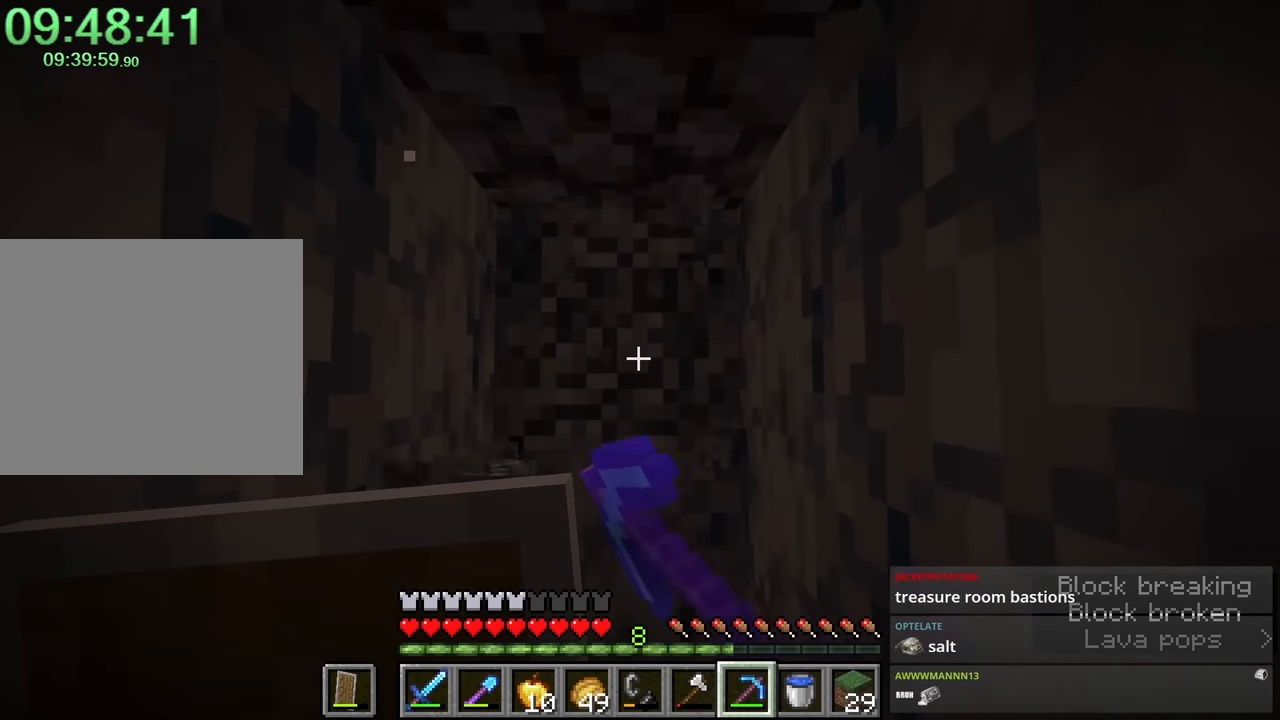
{"keys": ["ctrl", "w"], "mouse": ["left"], "events": []}
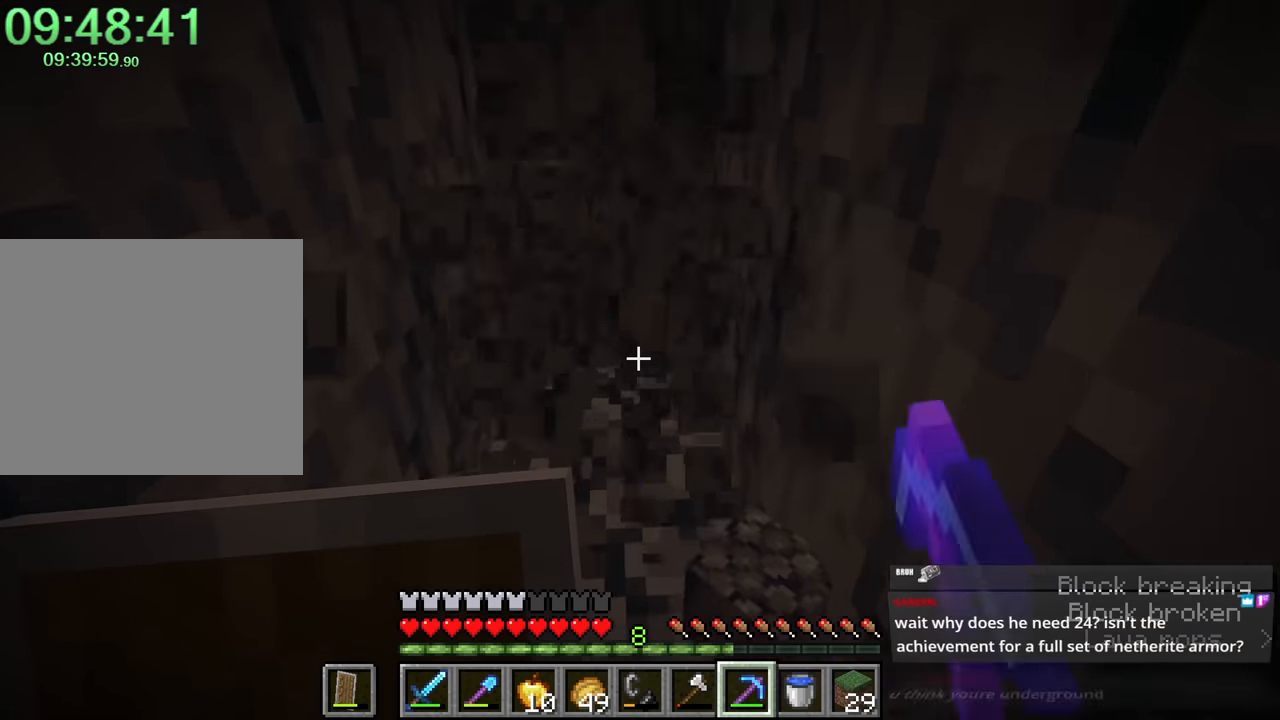
{"keys": ["shift", "w"], "mouse": ["left"], "events": [[133, "ctrl", "up"], [133, "w", "up"], [217, "w", "down"], [267, "shift", "down"]]}
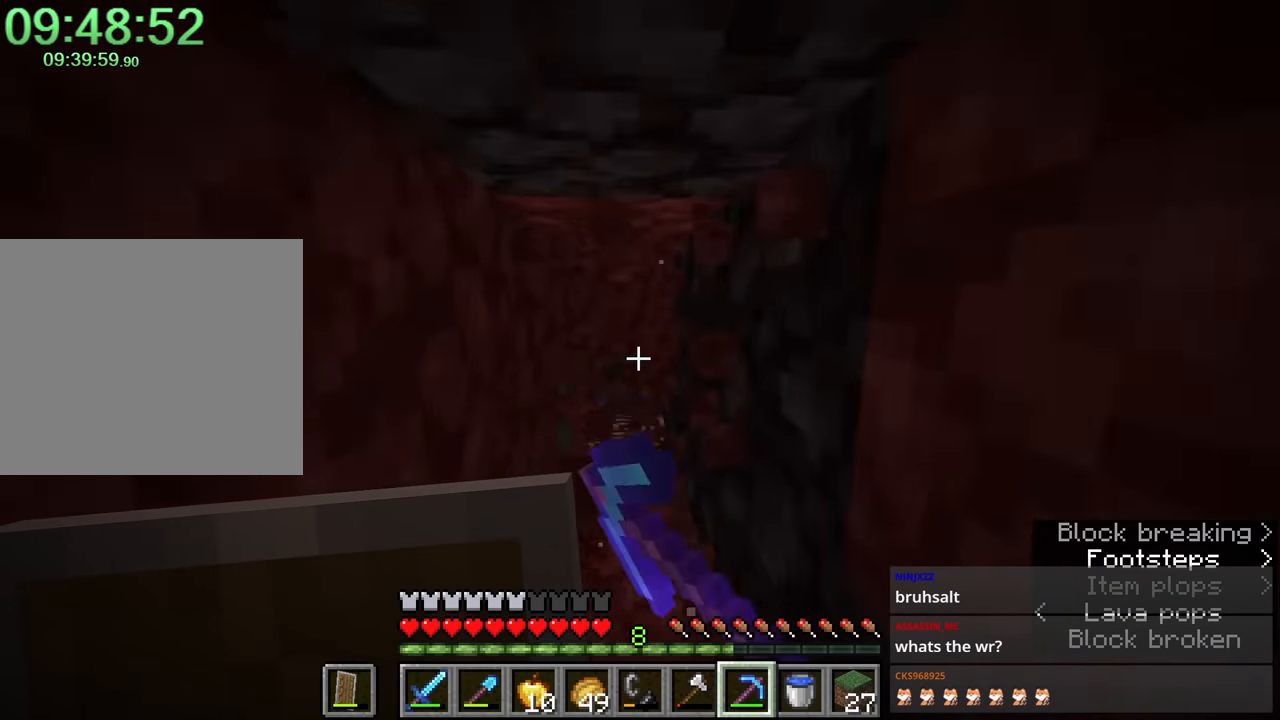
{"keys": ["shift"], "mouse": ["left"], "events": [[467, "w", "up"]]}
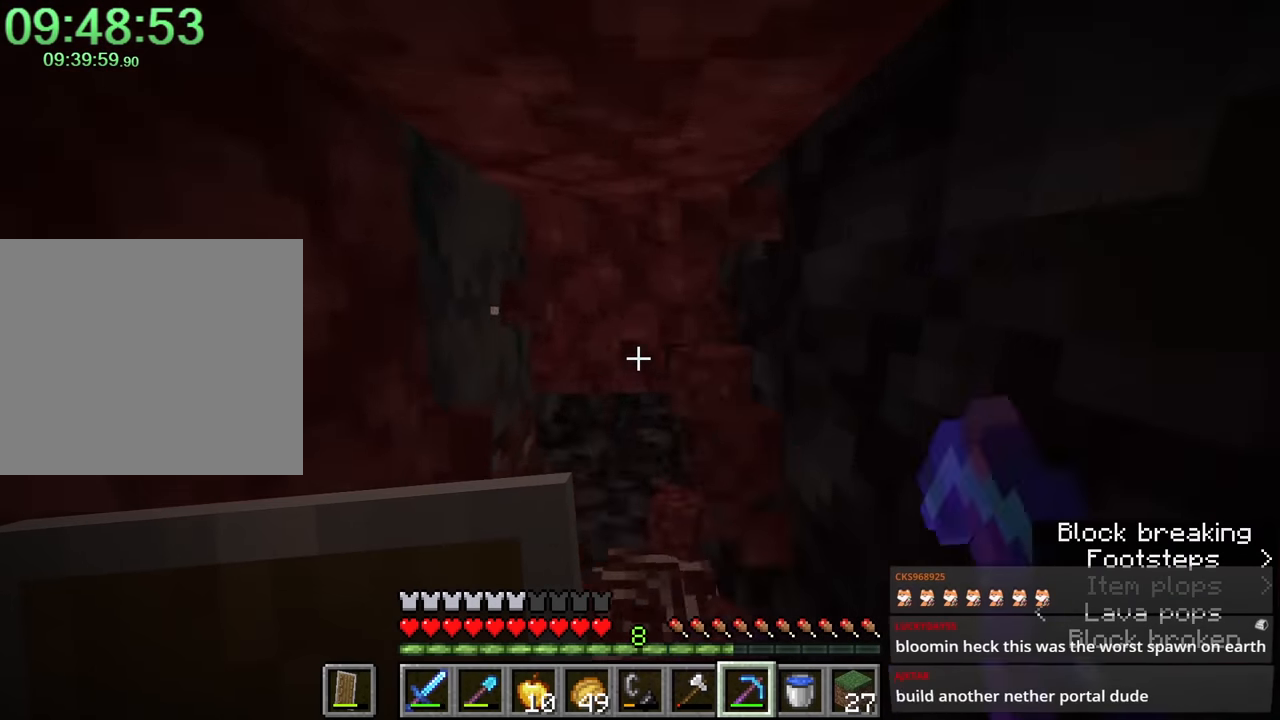
{"keys": [], "mouse": [], "events": [[17, "shift", "up"], [100, "mouse_left", "up"]]}
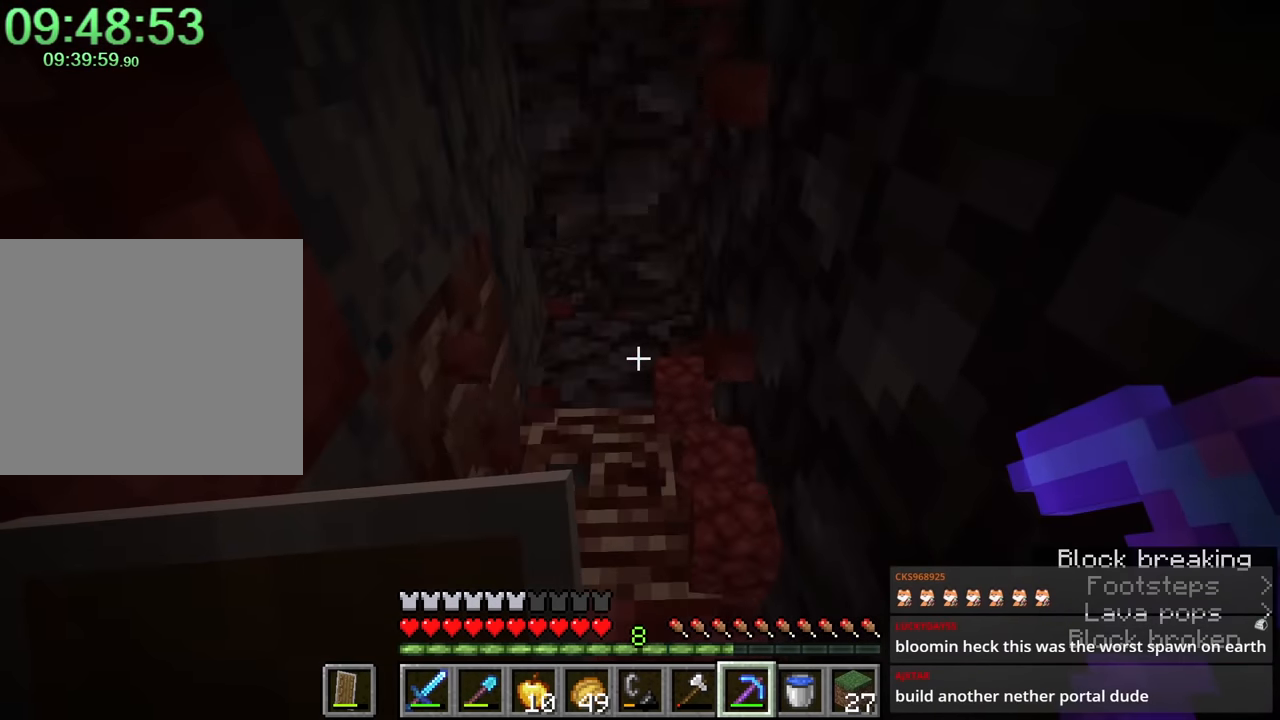
{"keys": [], "mouse": [], "events": []}
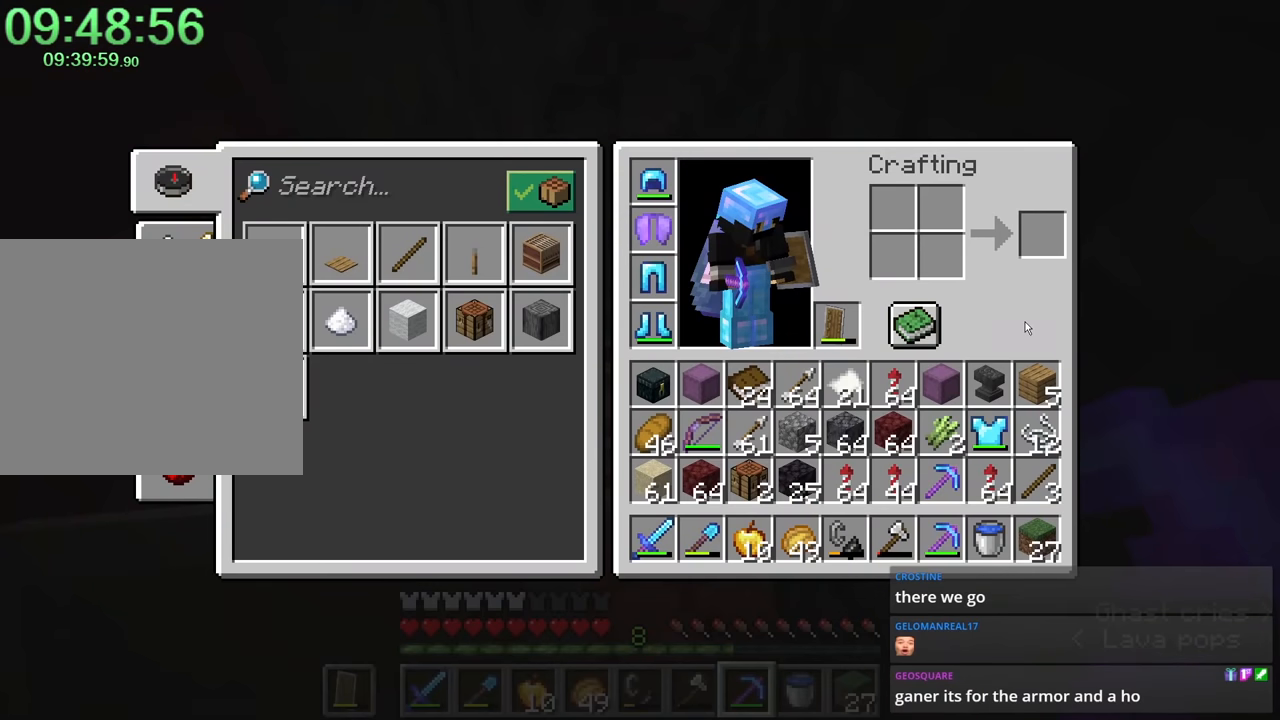
{"keys": [], "mouse": [], "events": []}
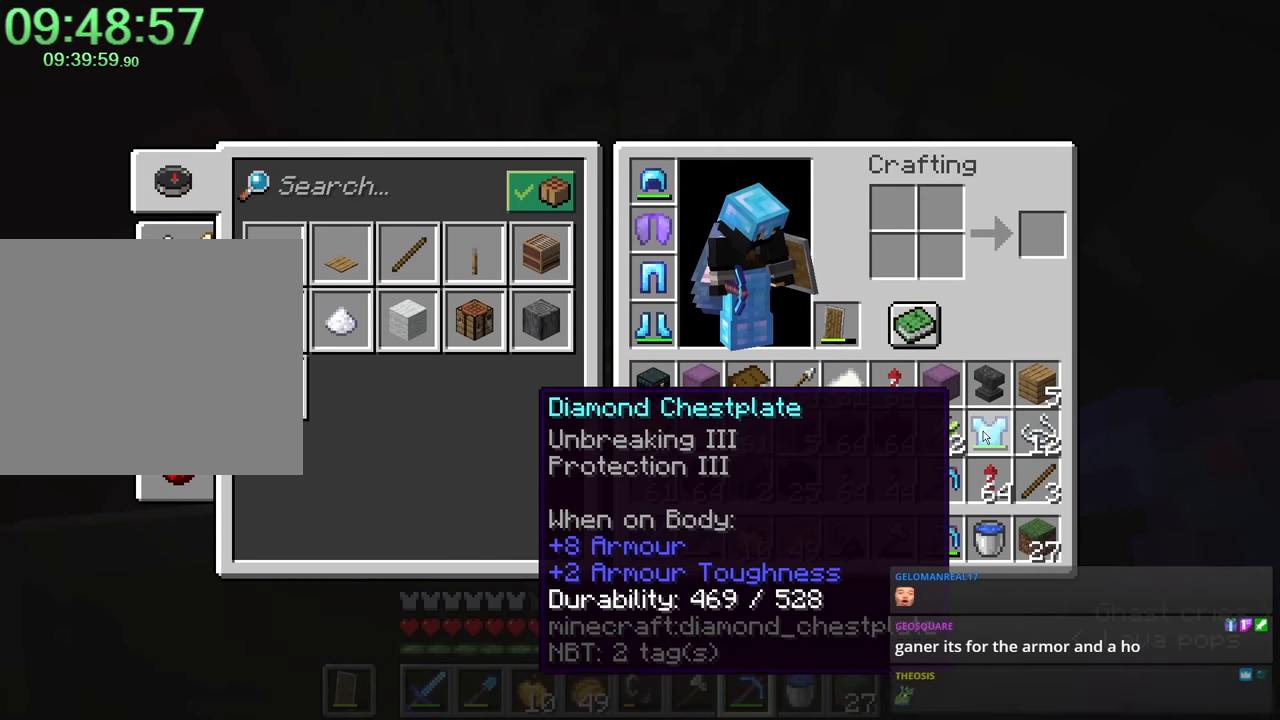
{"keys": [], "mouse": [], "events": []}
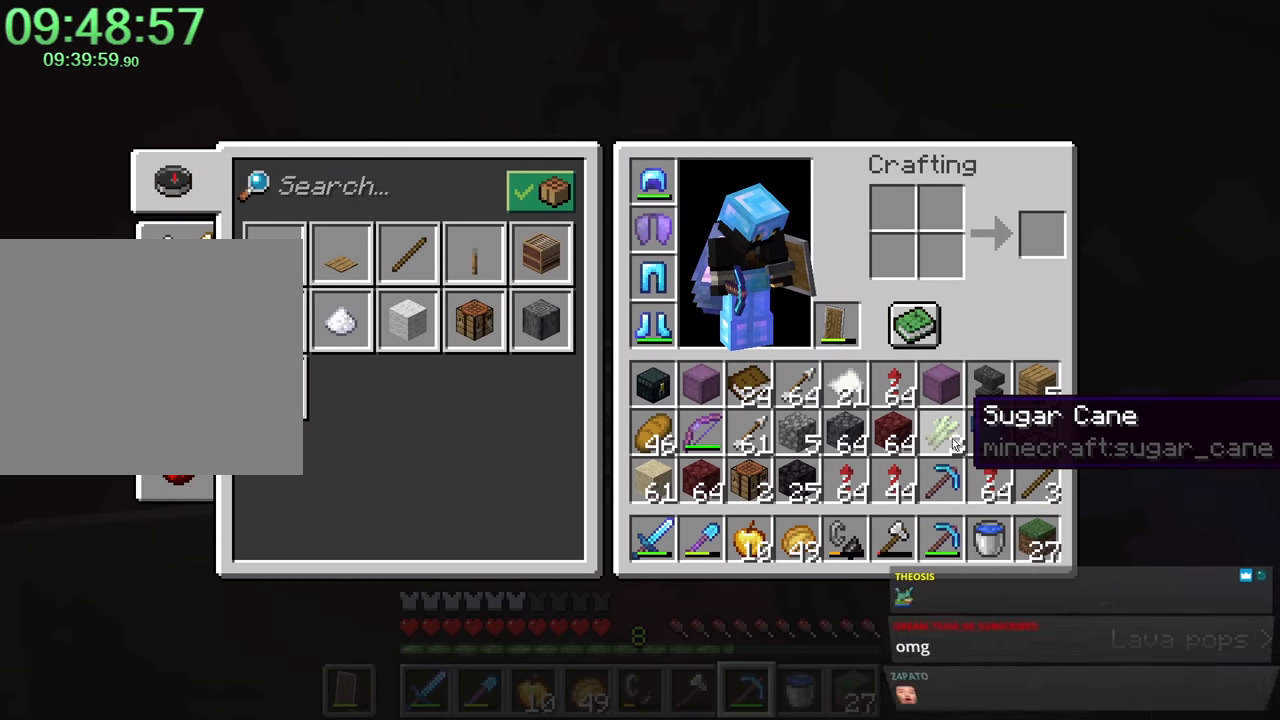
{"keys": [], "mouse": [], "events": []}
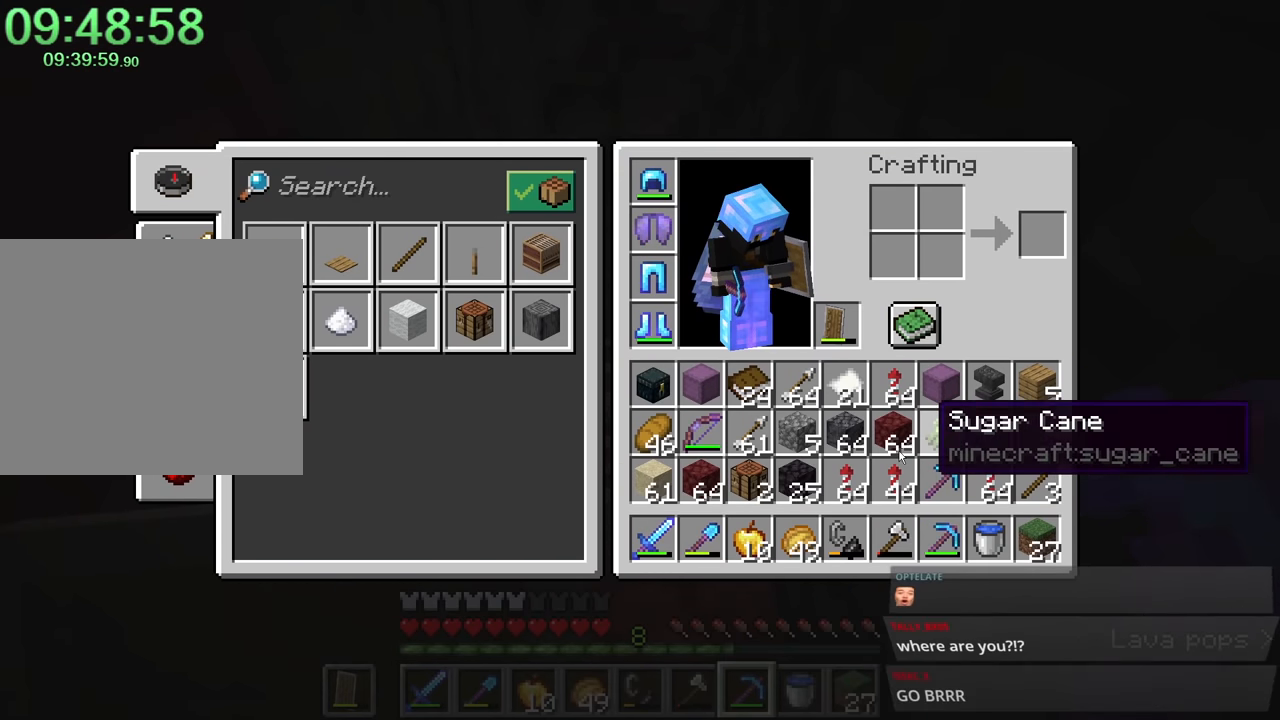
{"keys": [], "mouse": [], "events": []}
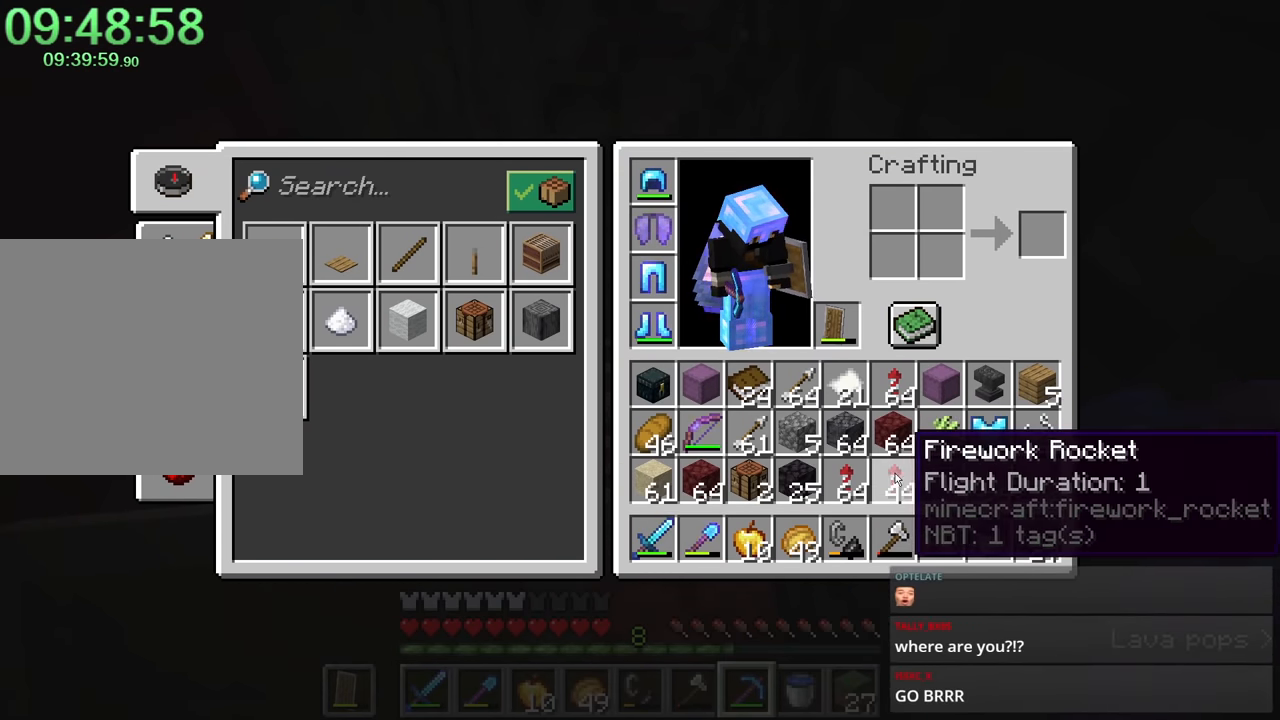
{"keys": ["a"], "mouse": [], "events": [[33, "e", "down"], [183, "a", "down"], [183, "e", "up"]]}
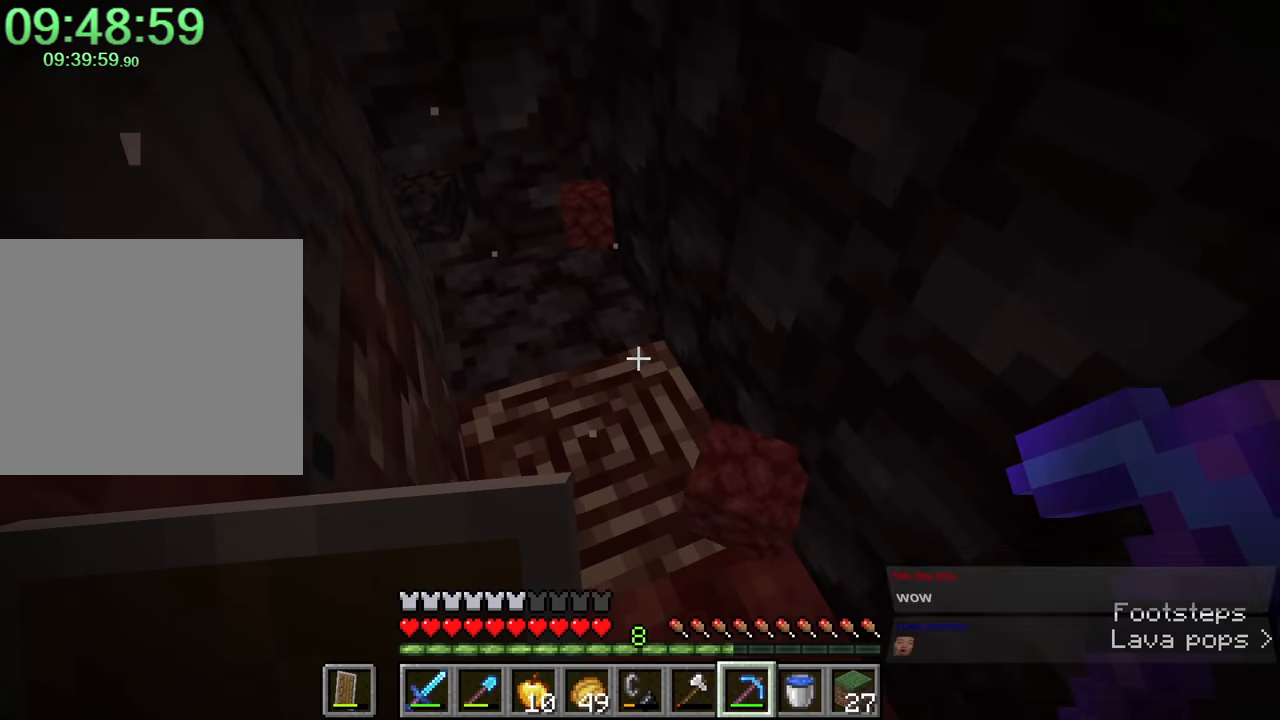
{"keys": [], "mouse": [], "events": [[433, "a", "up"]]}
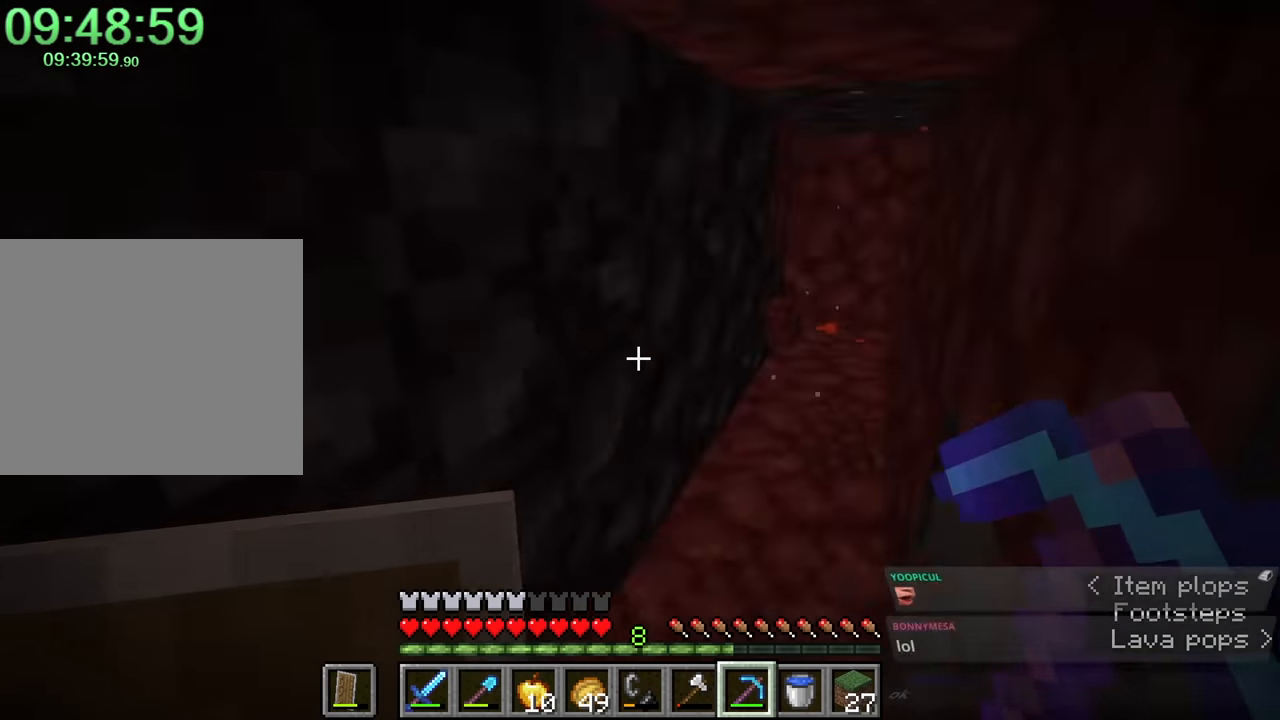
{"keys": ["ctrl"], "mouse": ["left"], "events": [[116, "a", "down"], [116, "ctrl", "down"], [116, "s", "down"], [166, "a", "up"], [166, "mouse_left", "down"], [166, "s", "up"]]}
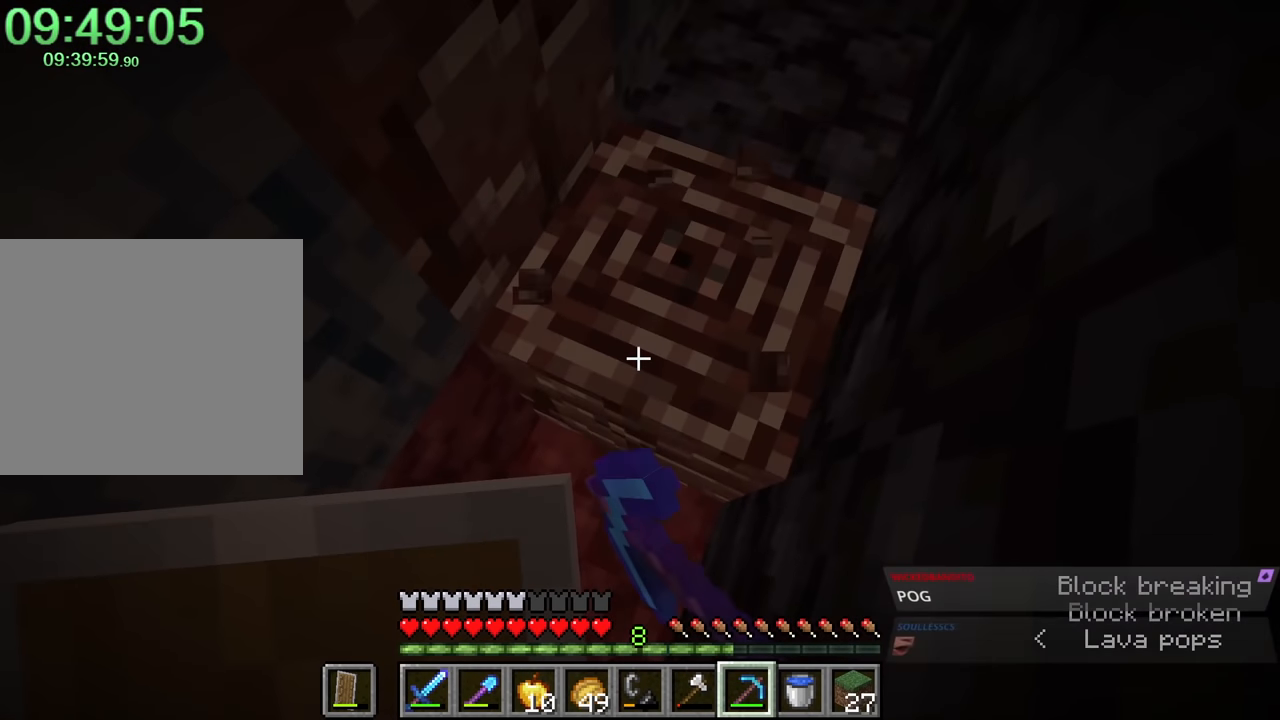
{"keys": ["ctrl"], "mouse": ["left"], "events": []}
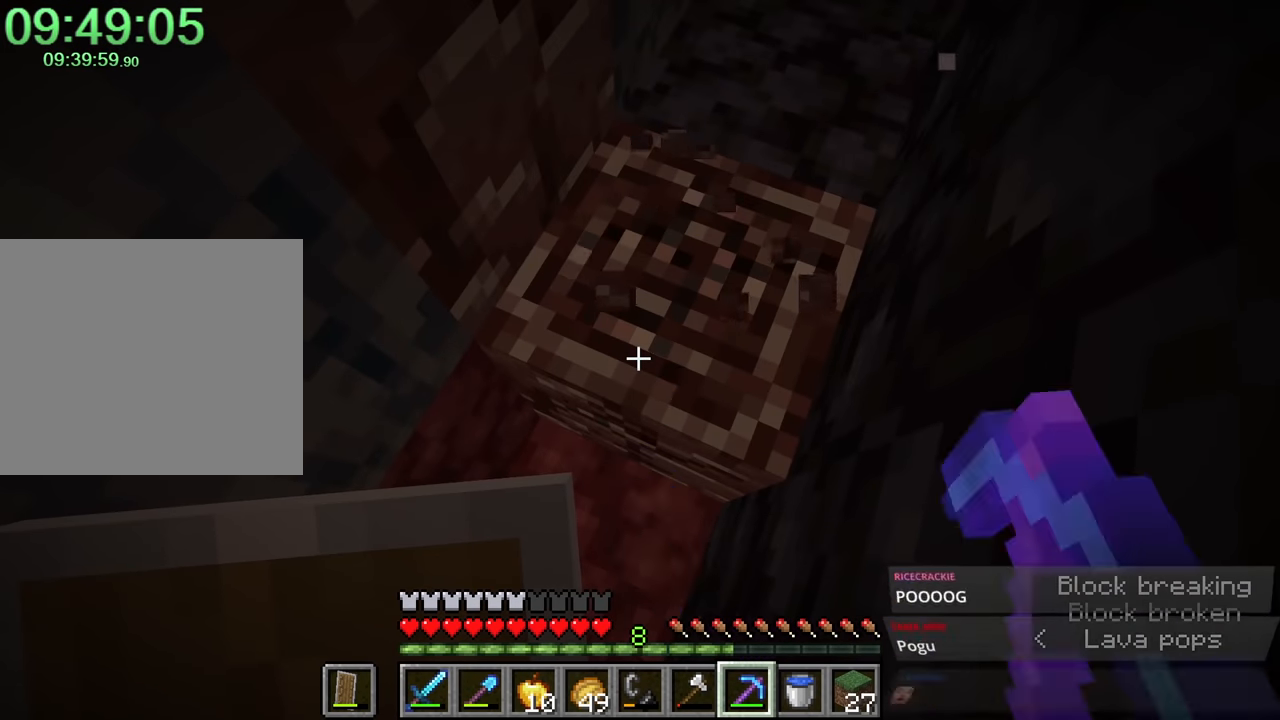
{"keys": ["ctrl"], "mouse": ["left"], "events": []}
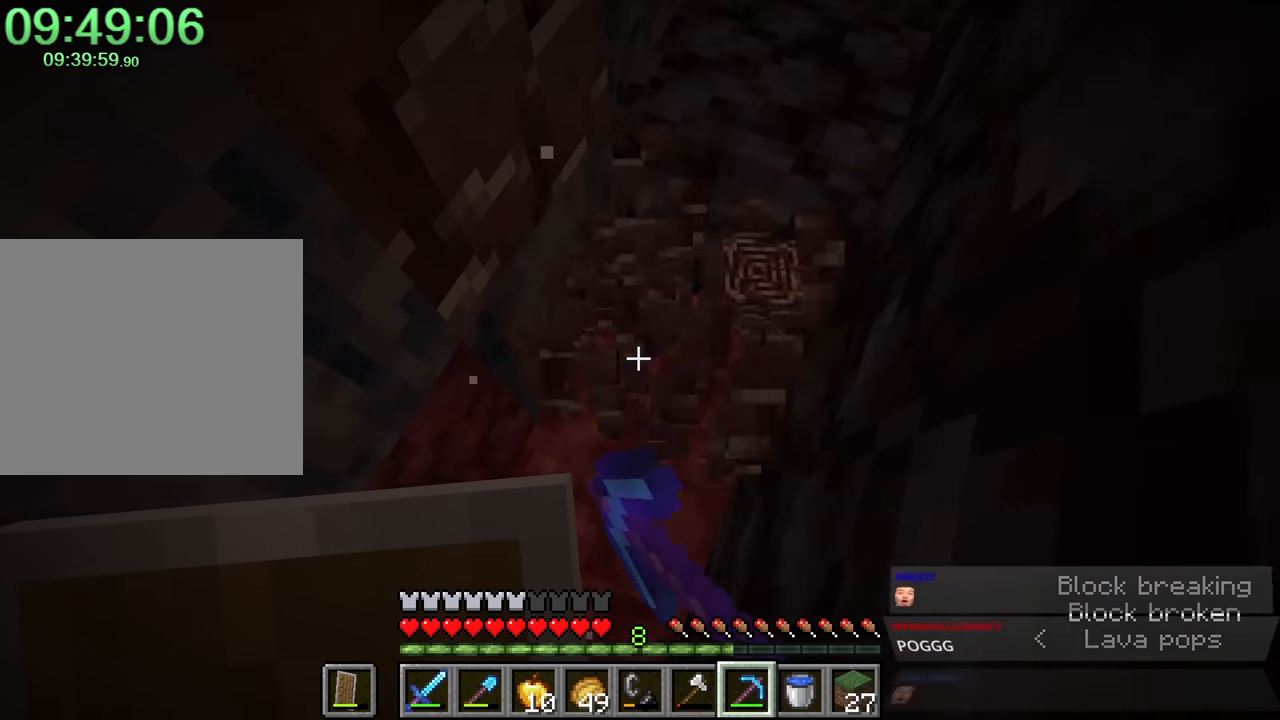
{"keys": ["ctrl", "d", "w"], "mouse": [], "events": [[233, "mouse_left", "up"], [416, "d", "down"], [466, "w", "down"]]}
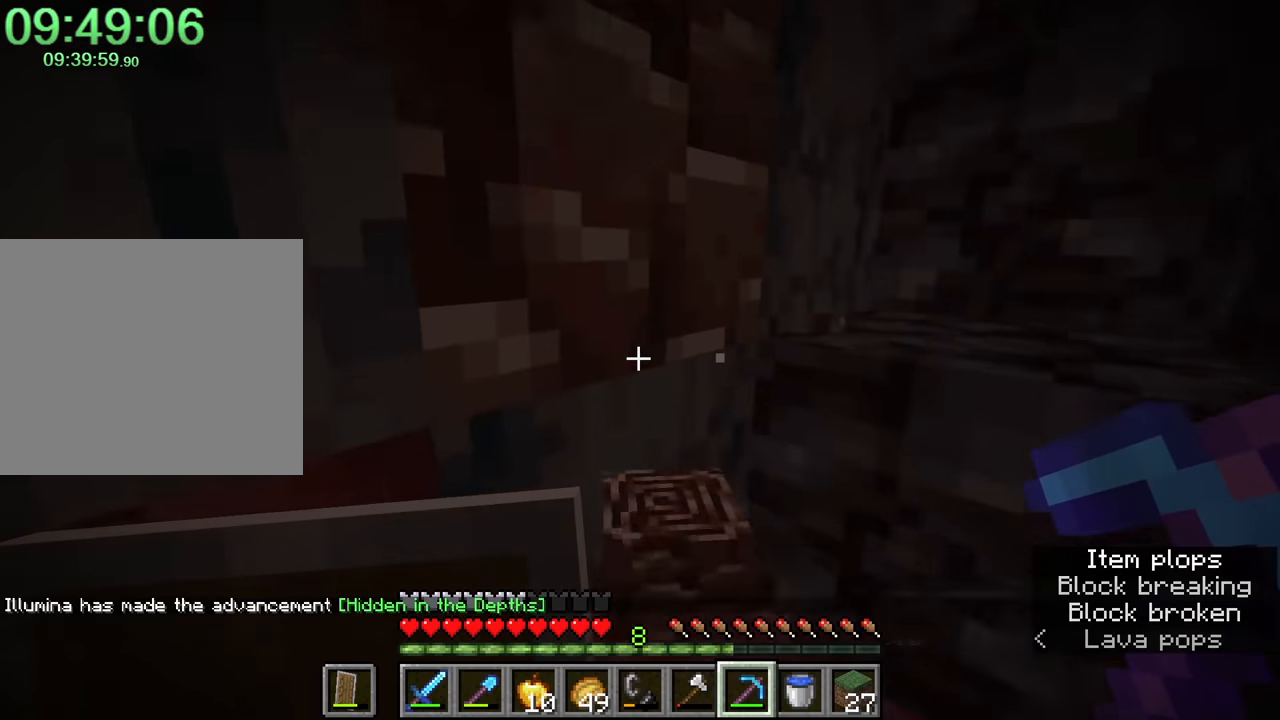
{"keys": ["ctrl", "d"], "mouse": ["left"], "events": [[83, "w", "up"], [116, "mouse_left", "down"]]}
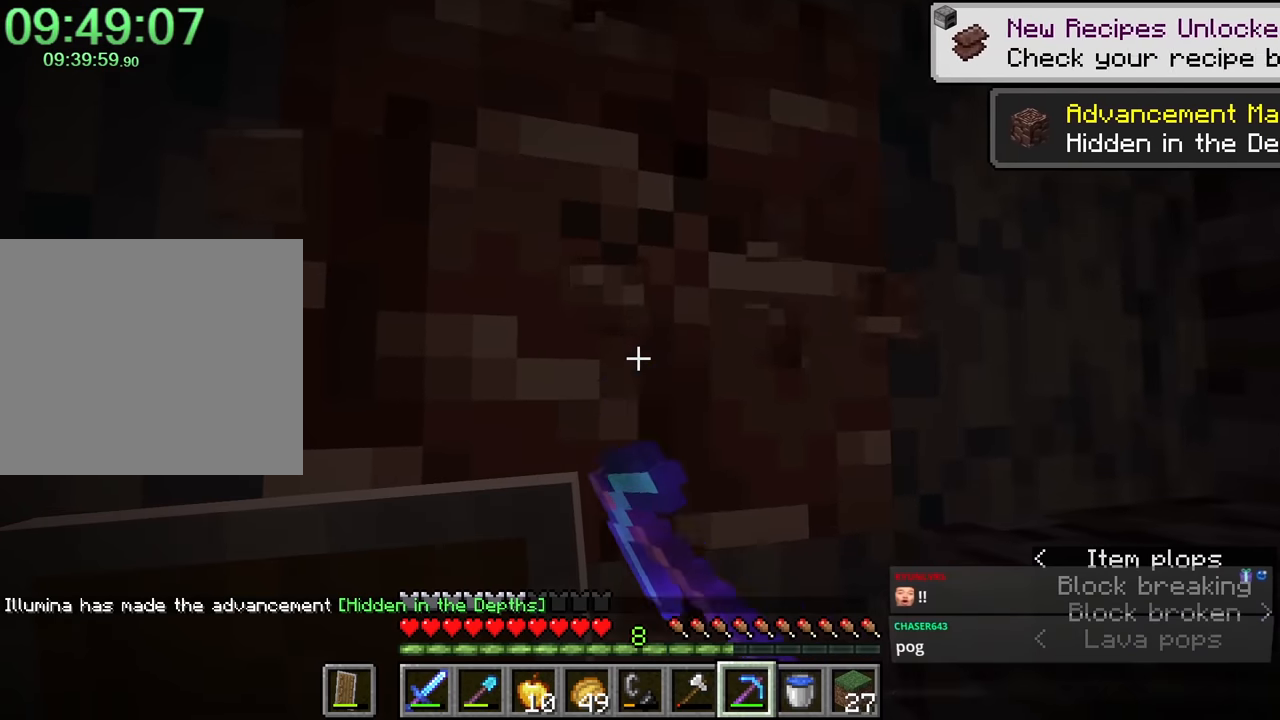
{"keys": ["ctrl"], "mouse": ["left"], "events": [[16, "d", "up"], [233, "d", "down"], [283, "d", "up"]]}
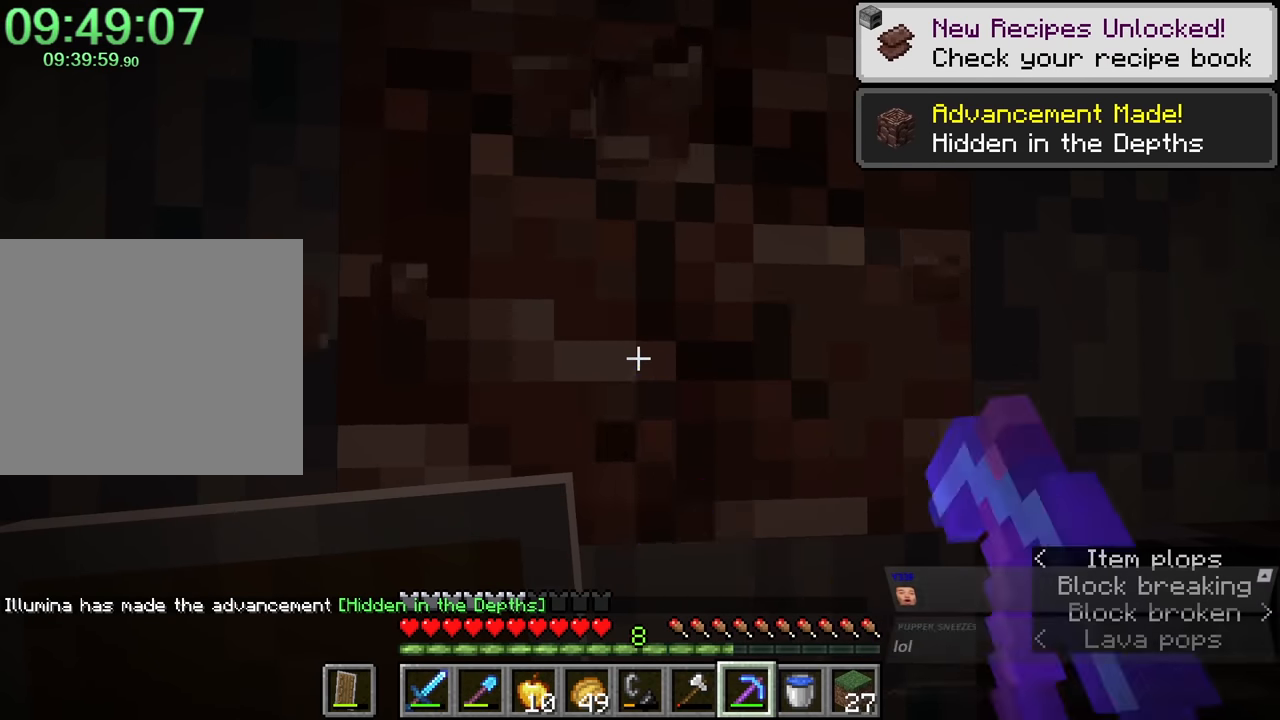
{"keys": ["ctrl"], "mouse": ["left"], "events": []}
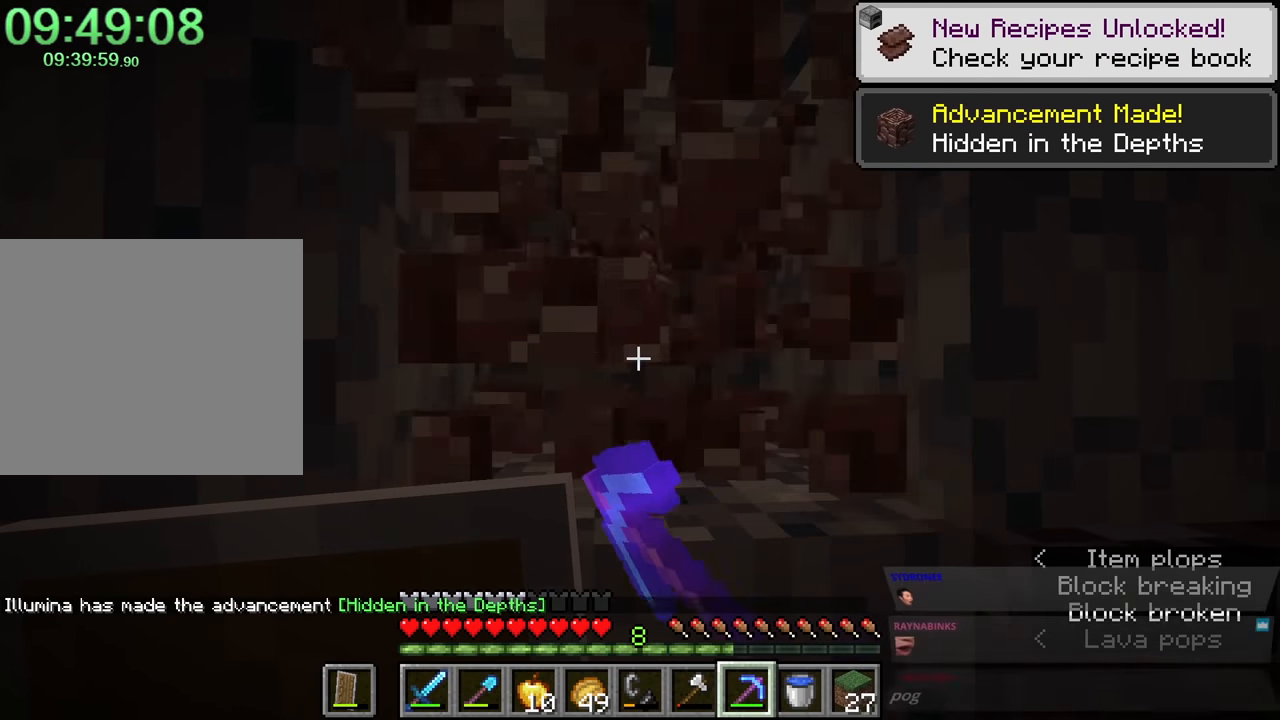
{"keys": ["e"], "mouse": [], "events": [[283, "mouse_left", "up"], [316, "ctrl", "up"], [450, "e", "down"]]}
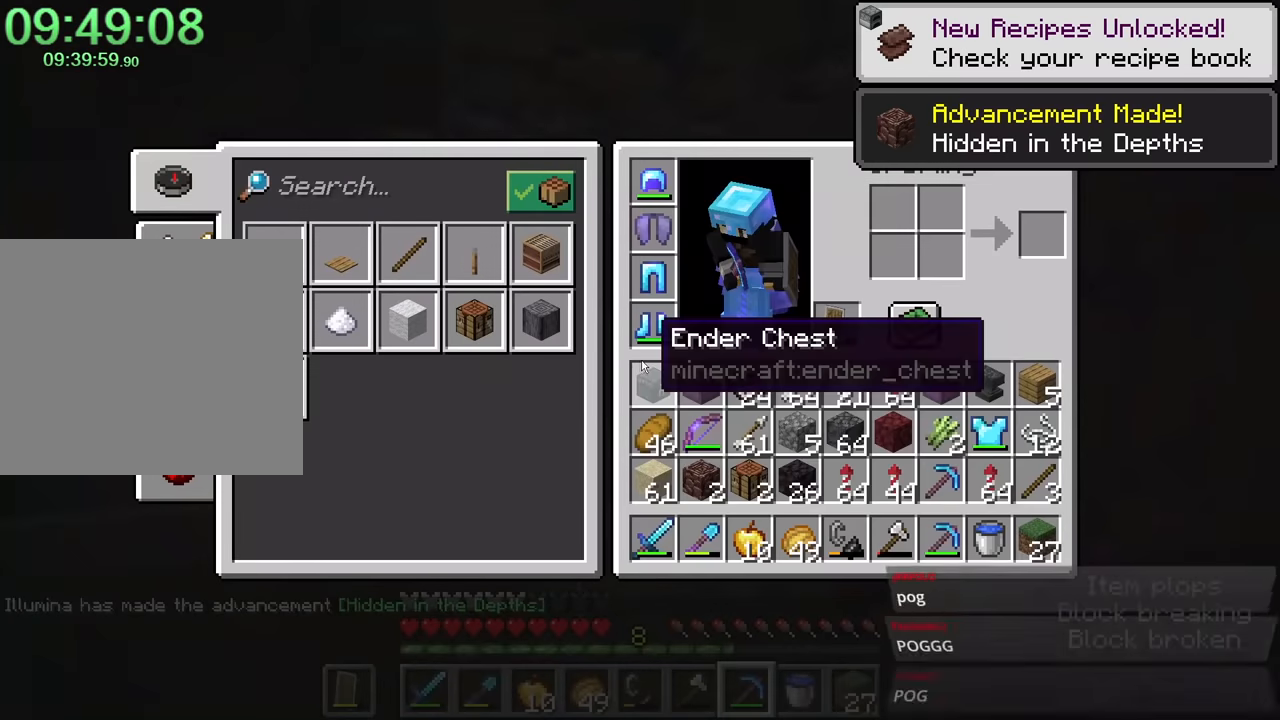
{"keys": ["w"], "mouse": ["left"], "events": [[50, "e", "up"], [316, "d", "down"], [316, "mouse_left", "down"], [366, "d", "up"], [500, "w", "down"]]}
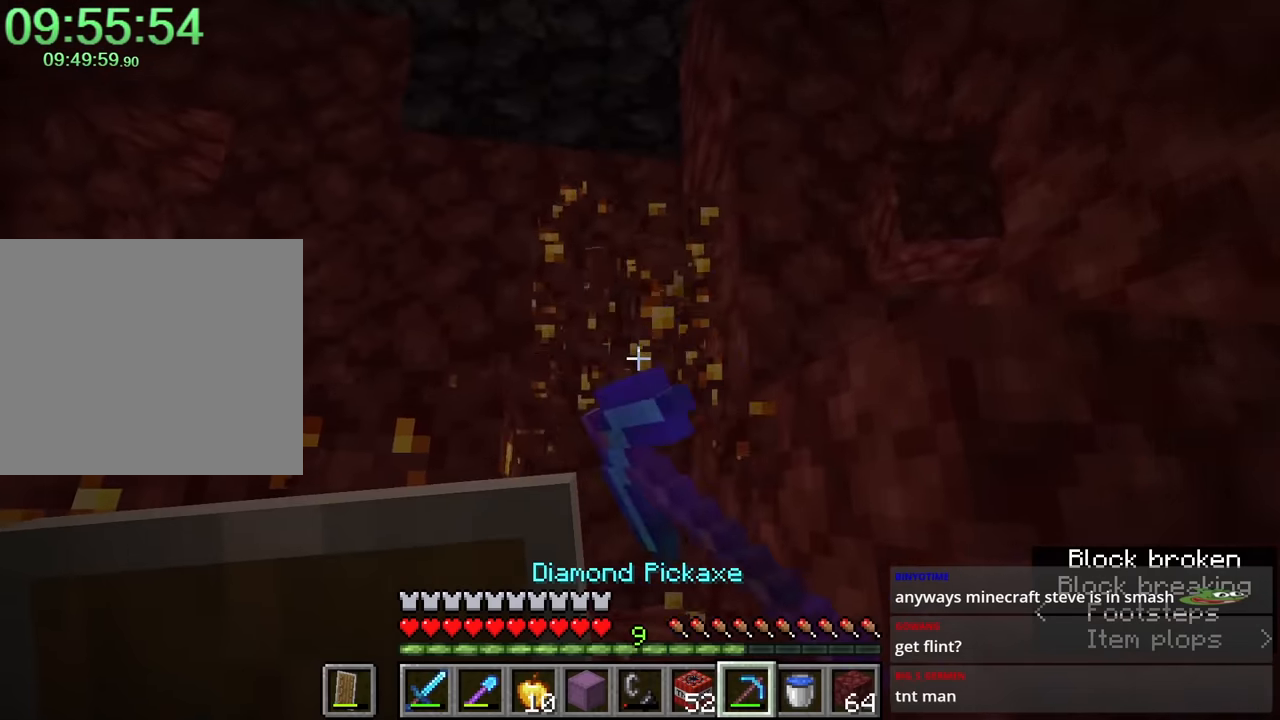
{"keys": [], "mouse": ["left"], "events": [[50, "d", "down"], [233, "d", "up"], [233, "w", "up"]]}
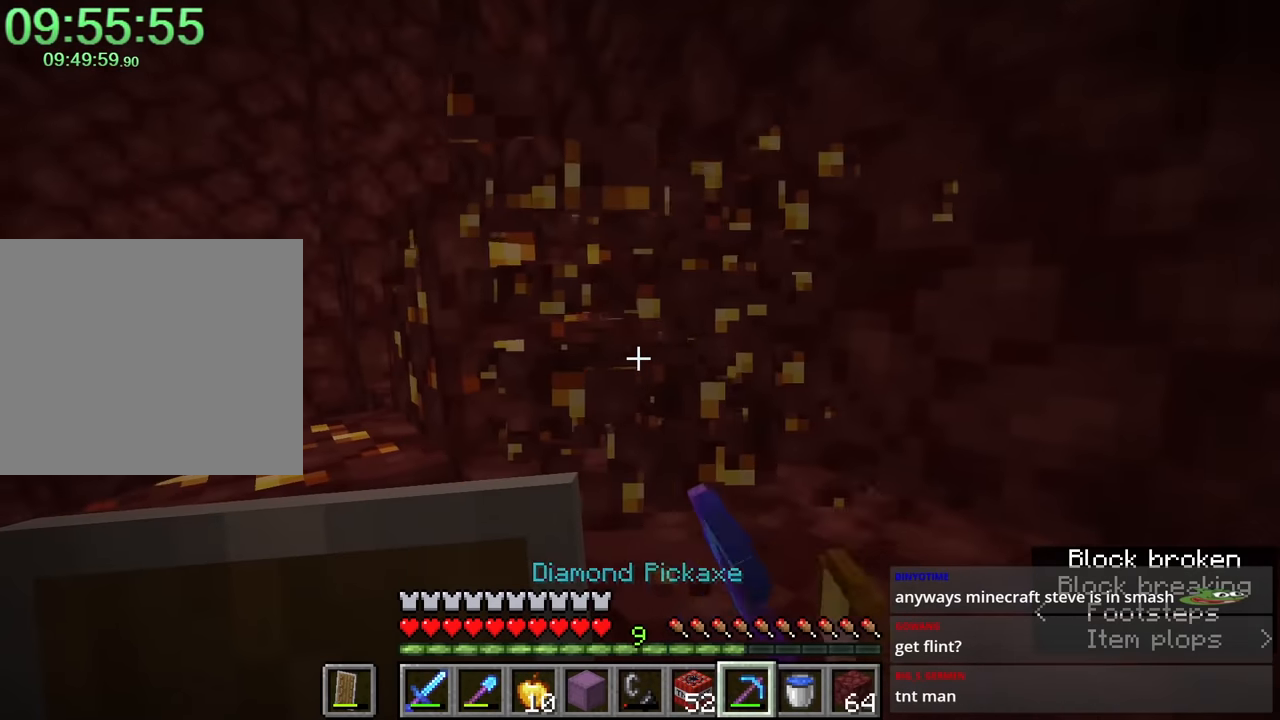
{"keys": [], "mouse": ["left"], "events": [[33, "w", "down"], [116, "w", "up"]]}
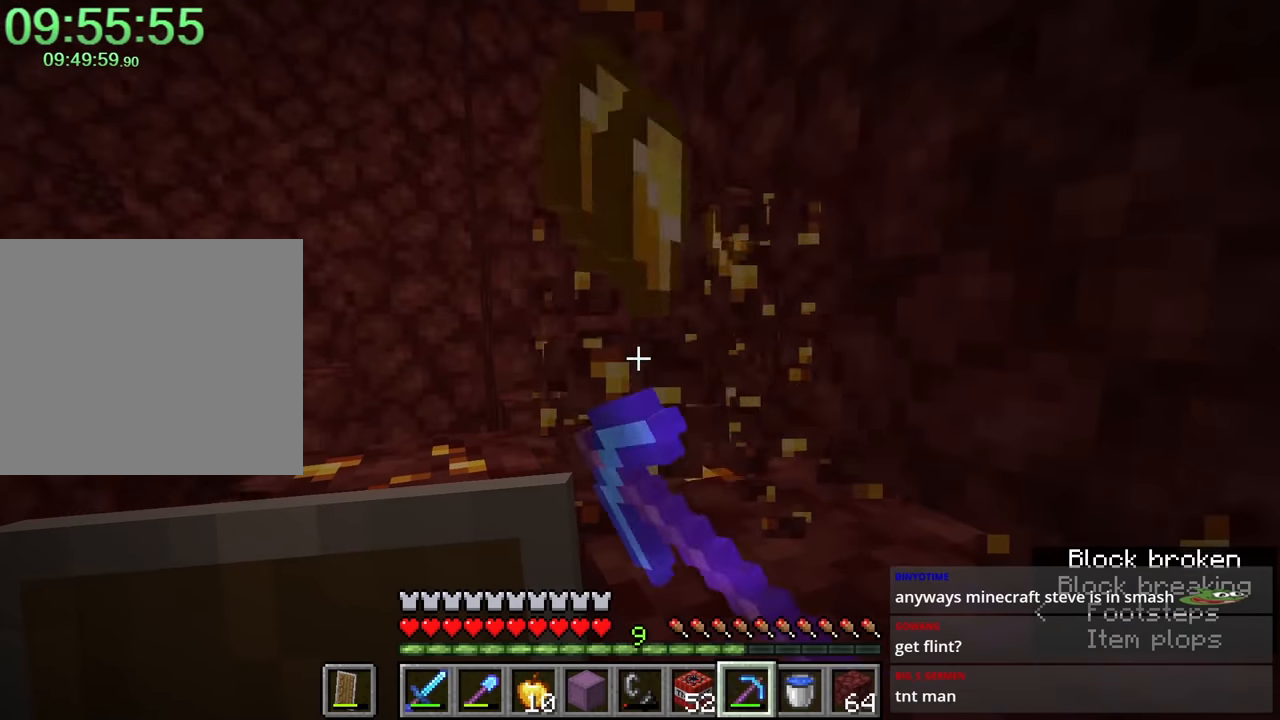
{"keys": [], "mouse": ["left"], "events": [[50, "w", "down"], [183, "w", "up"]]}
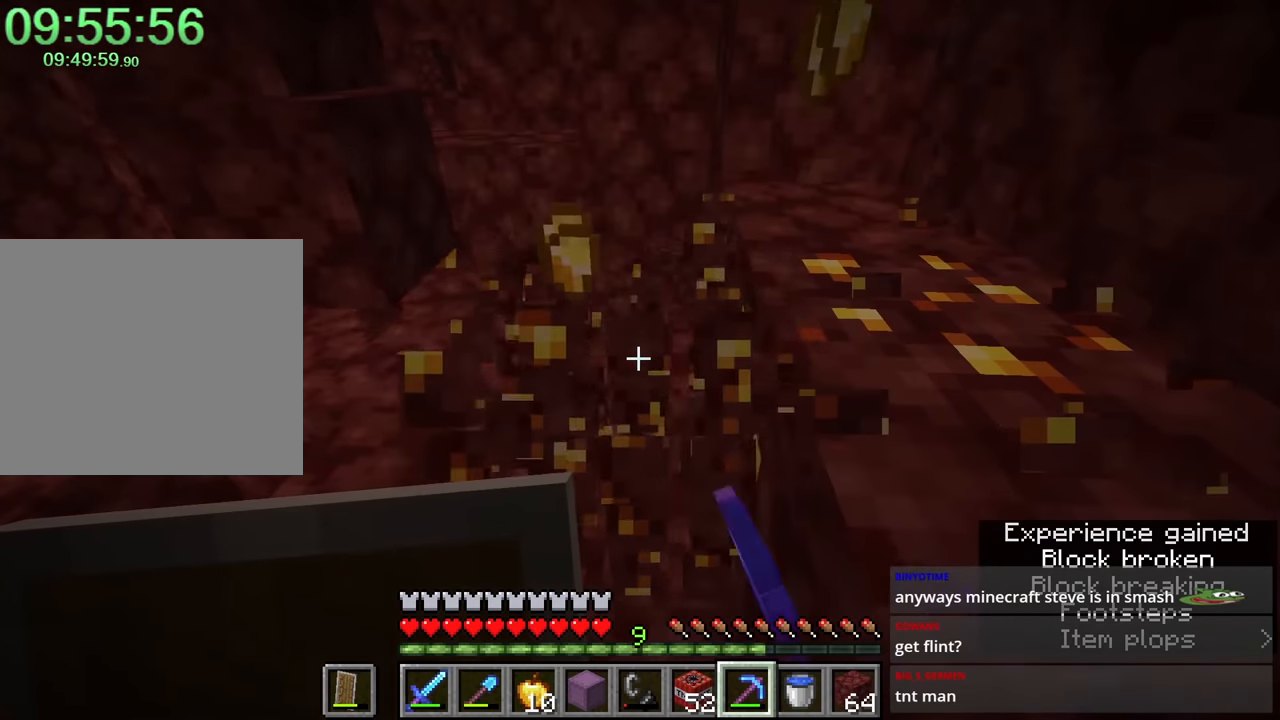
{"keys": [], "mouse": ["left"], "events": [[150, "w", "down"], [200, "a", "down"], [300, "w", "up"], [350, "a", "up"]]}